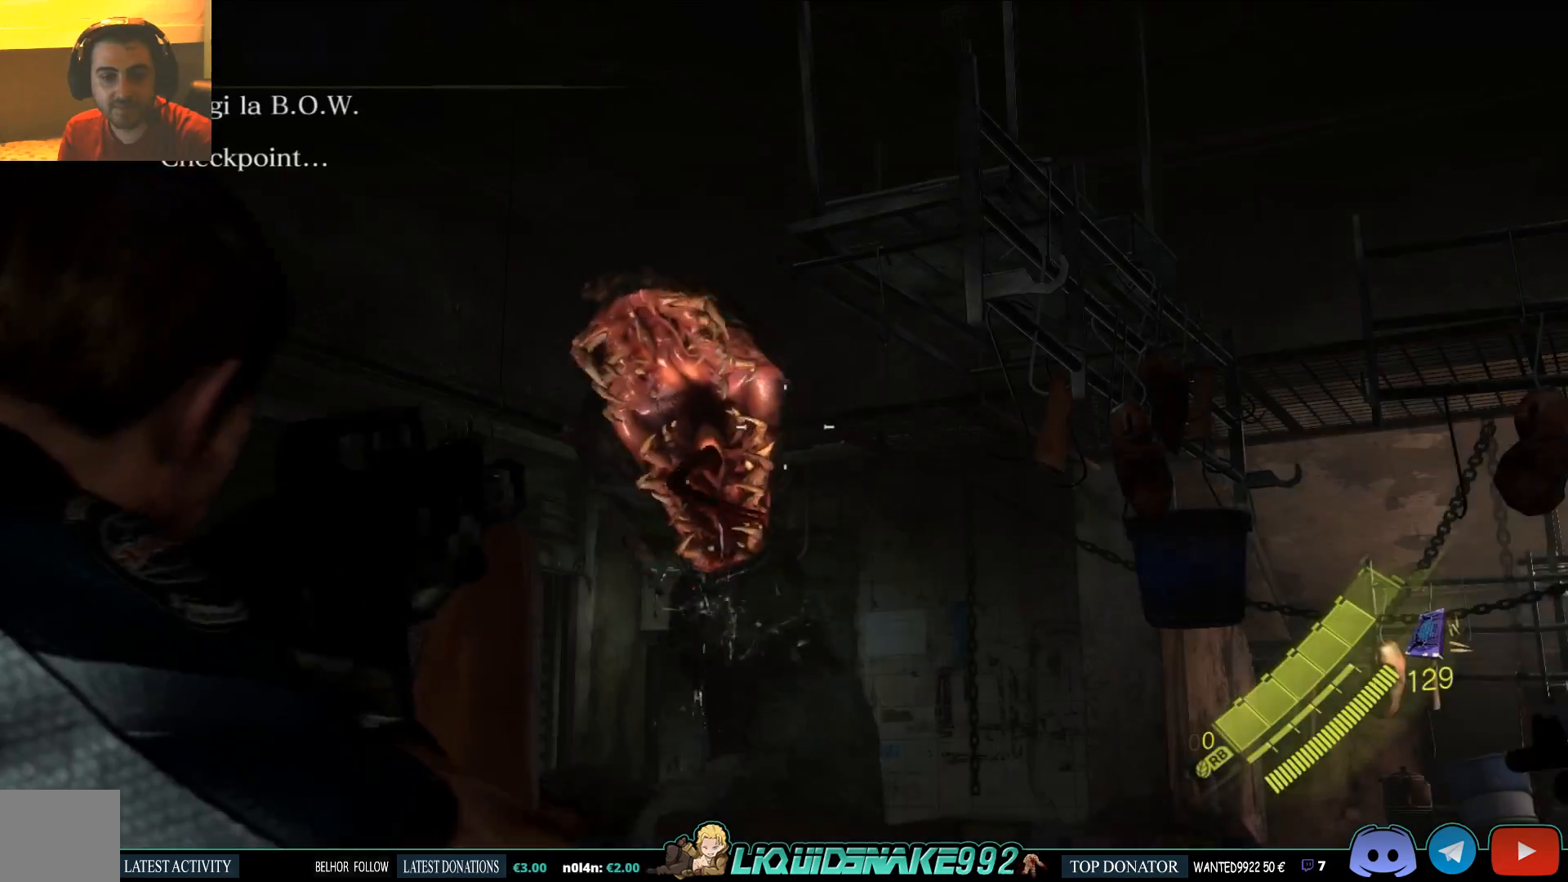
Gameplay with a controller (PlayStation layout); each line is a JSON object with the inputs held at the frame after it (dt_ms = milliseconds from this image to that frame). "events" lists button and stick changes between this image and that frame as [ms after this image, input, new state], when the widget could be followed in between.
{"dt_ms": 500, "buttons": [], "left_stick": "center", "right_stick": "down", "events": [[467, "right_stick", "down"]]}
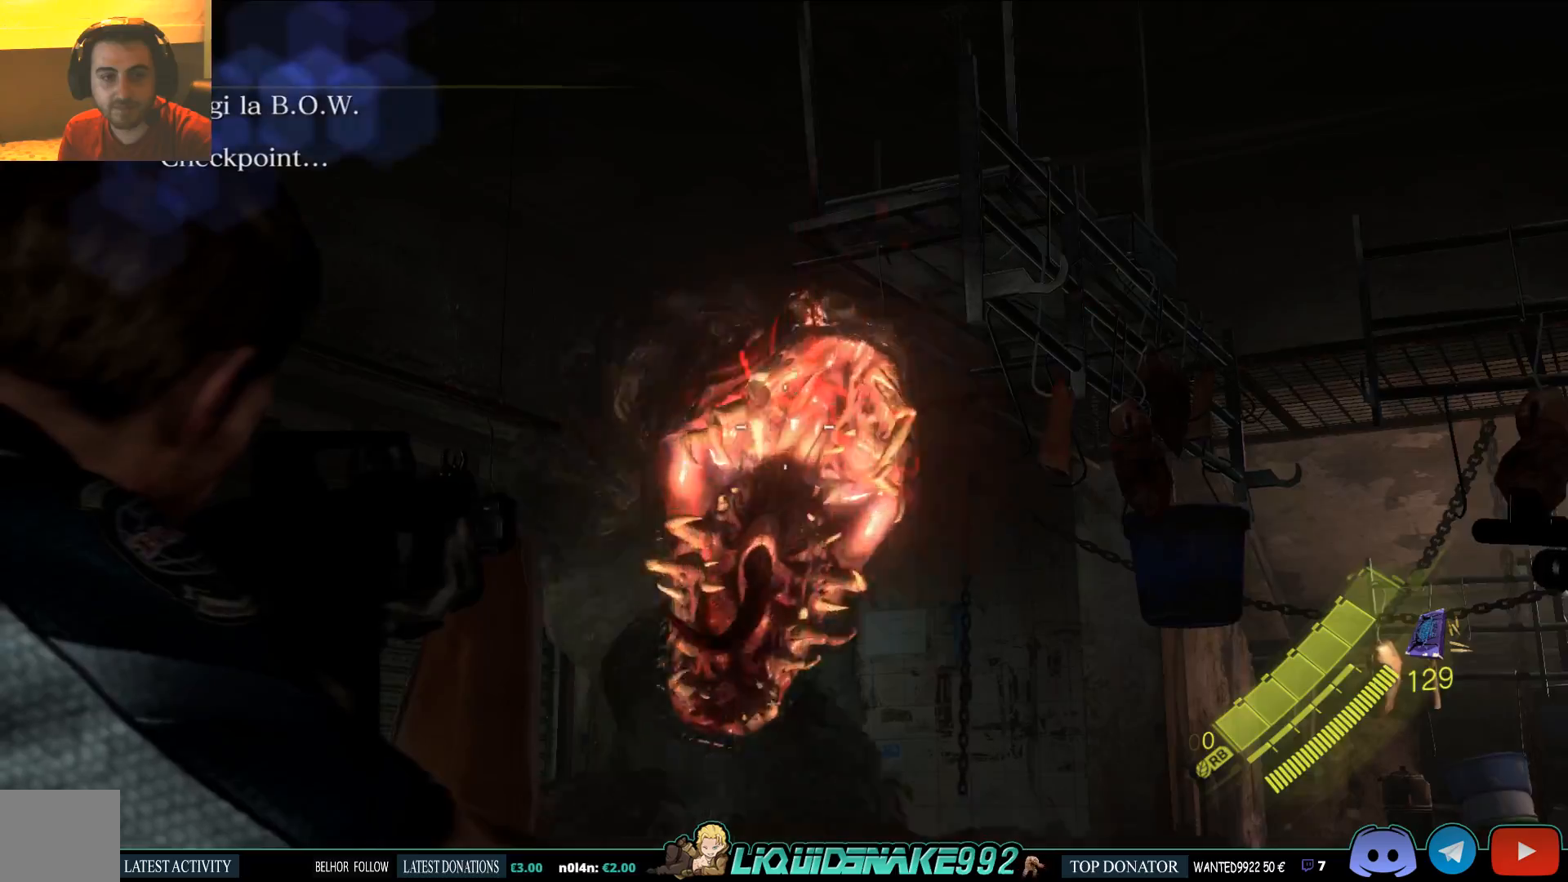
{"dt_ms": 500, "buttons": ["L2", "R2"], "left_stick": "center", "right_stick": "down", "events": [[100, "L2", "down"], [283, "R2", "down"]]}
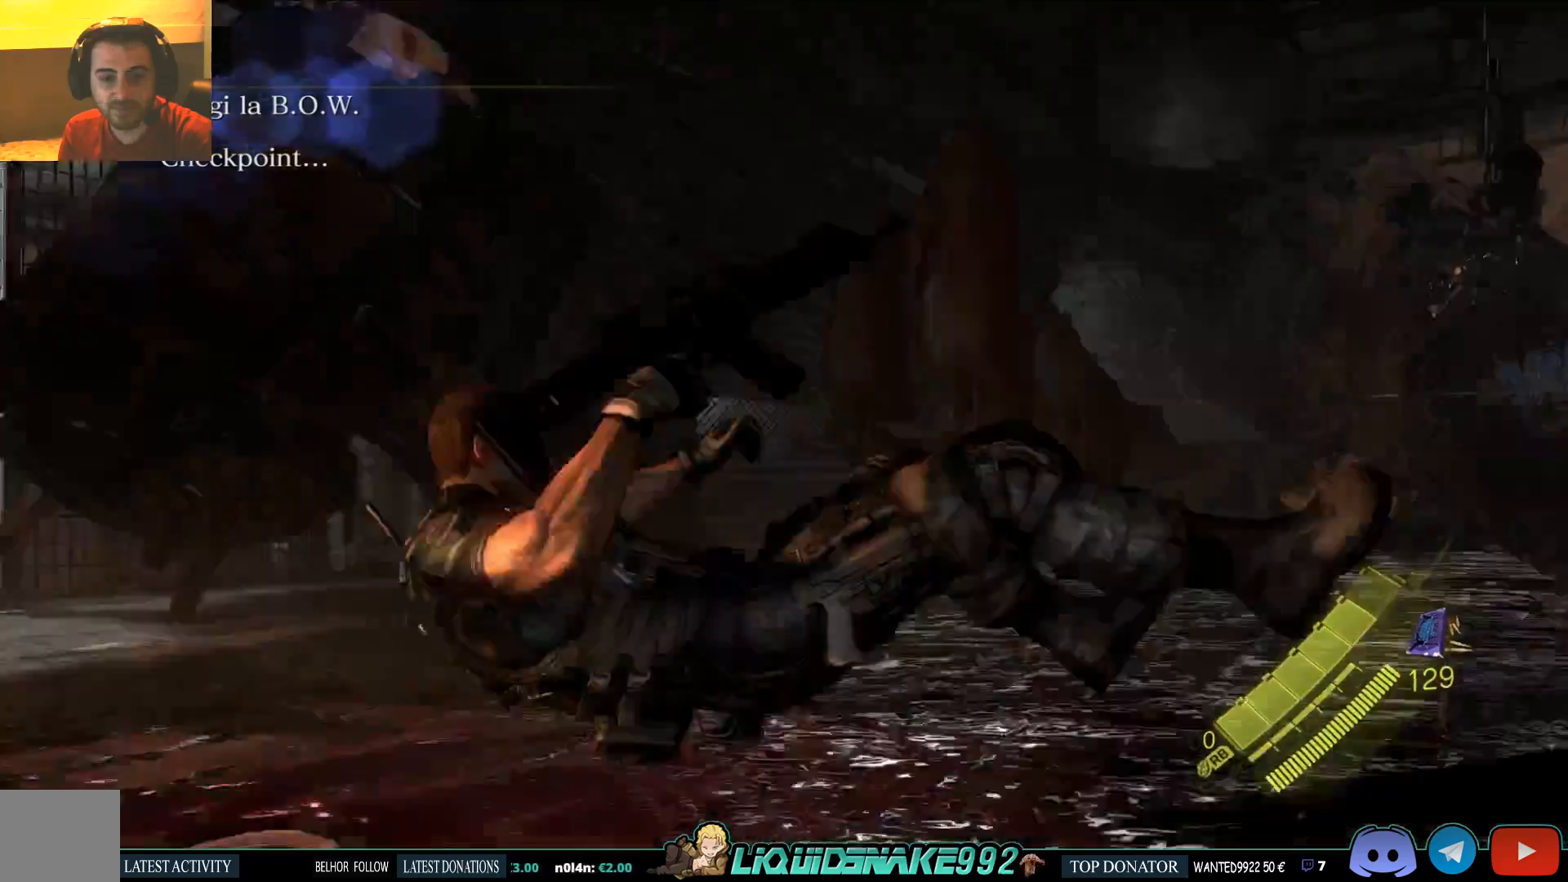
{"dt_ms": 1000, "buttons": [], "left_stick": "up", "right_stick": "down"}
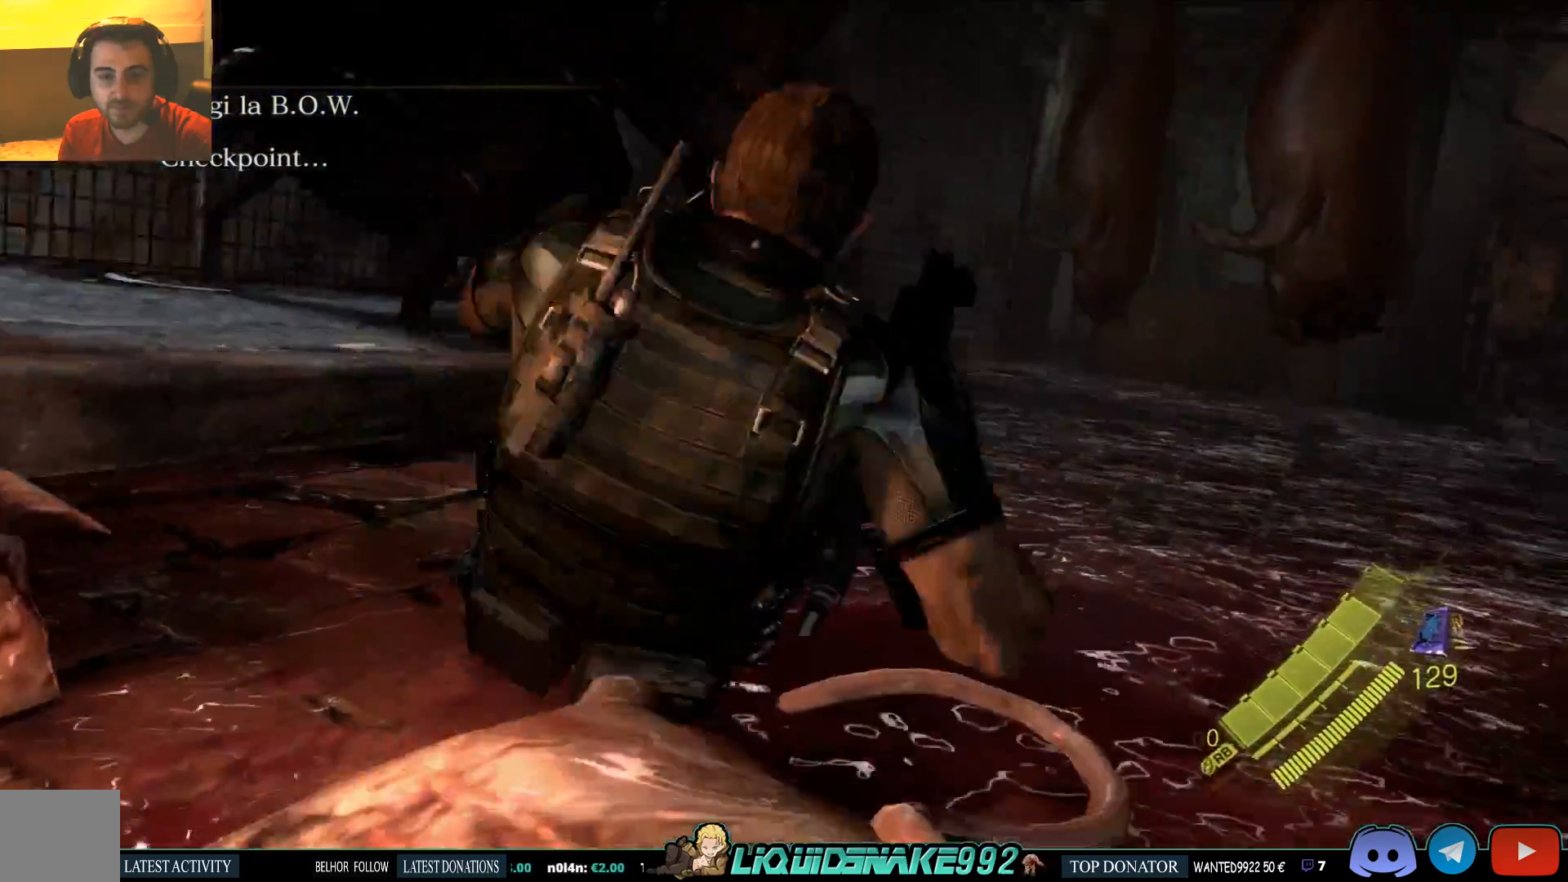
{"dt_ms": 500, "buttons": [], "left_stick": "up", "right_stick": "right", "events": [[50, "right_stick", "right"]]}
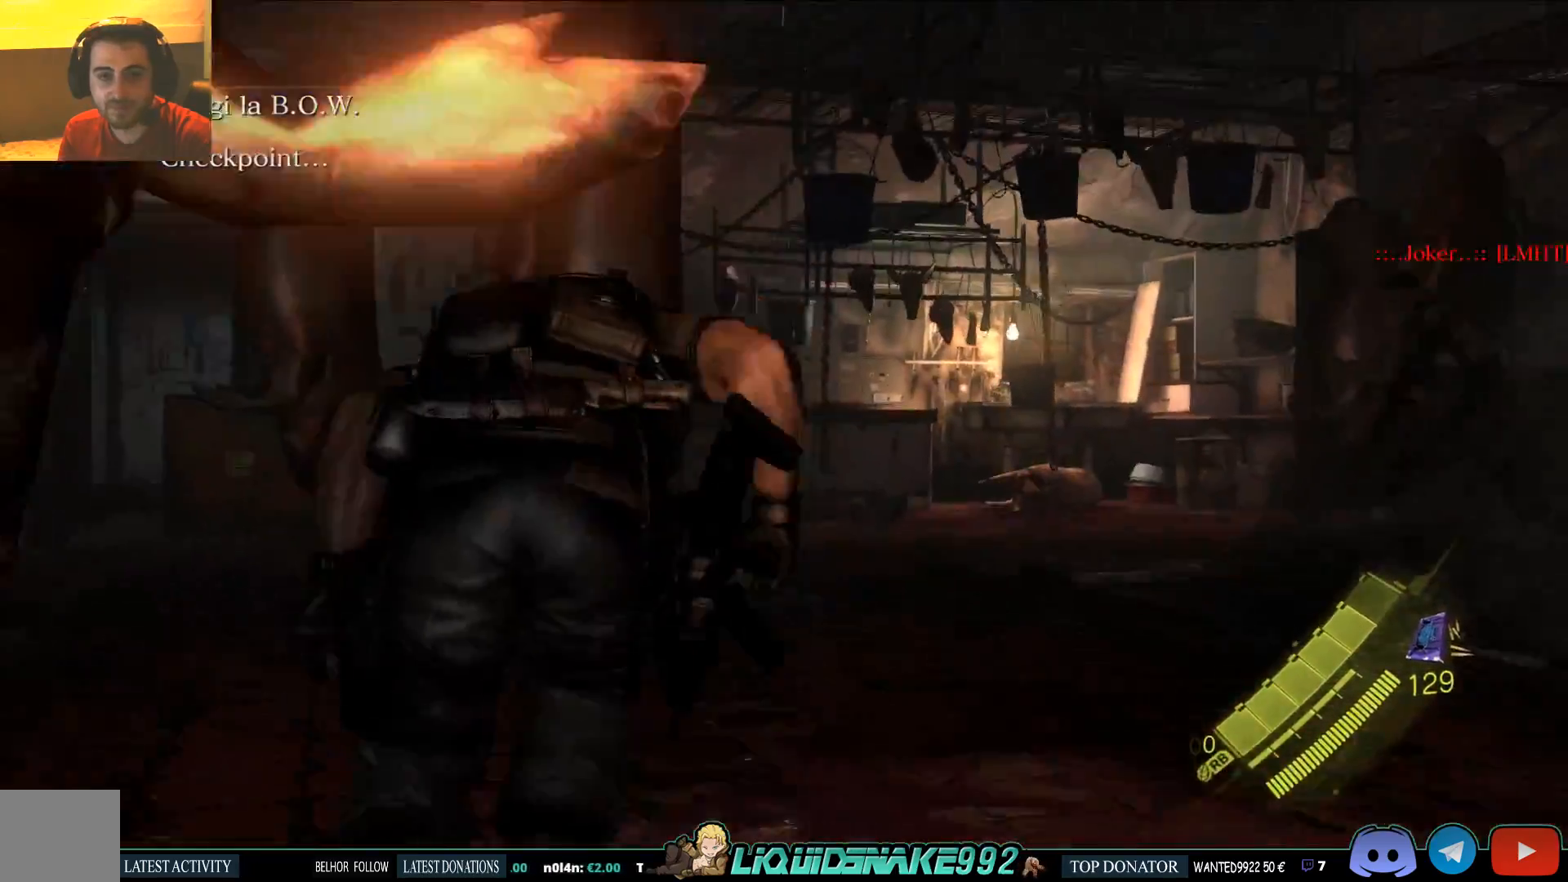
{"dt_ms": 500, "buttons": [], "left_stick": "up", "right_stick": "center", "events": [[167, "right_stick", "center"]]}
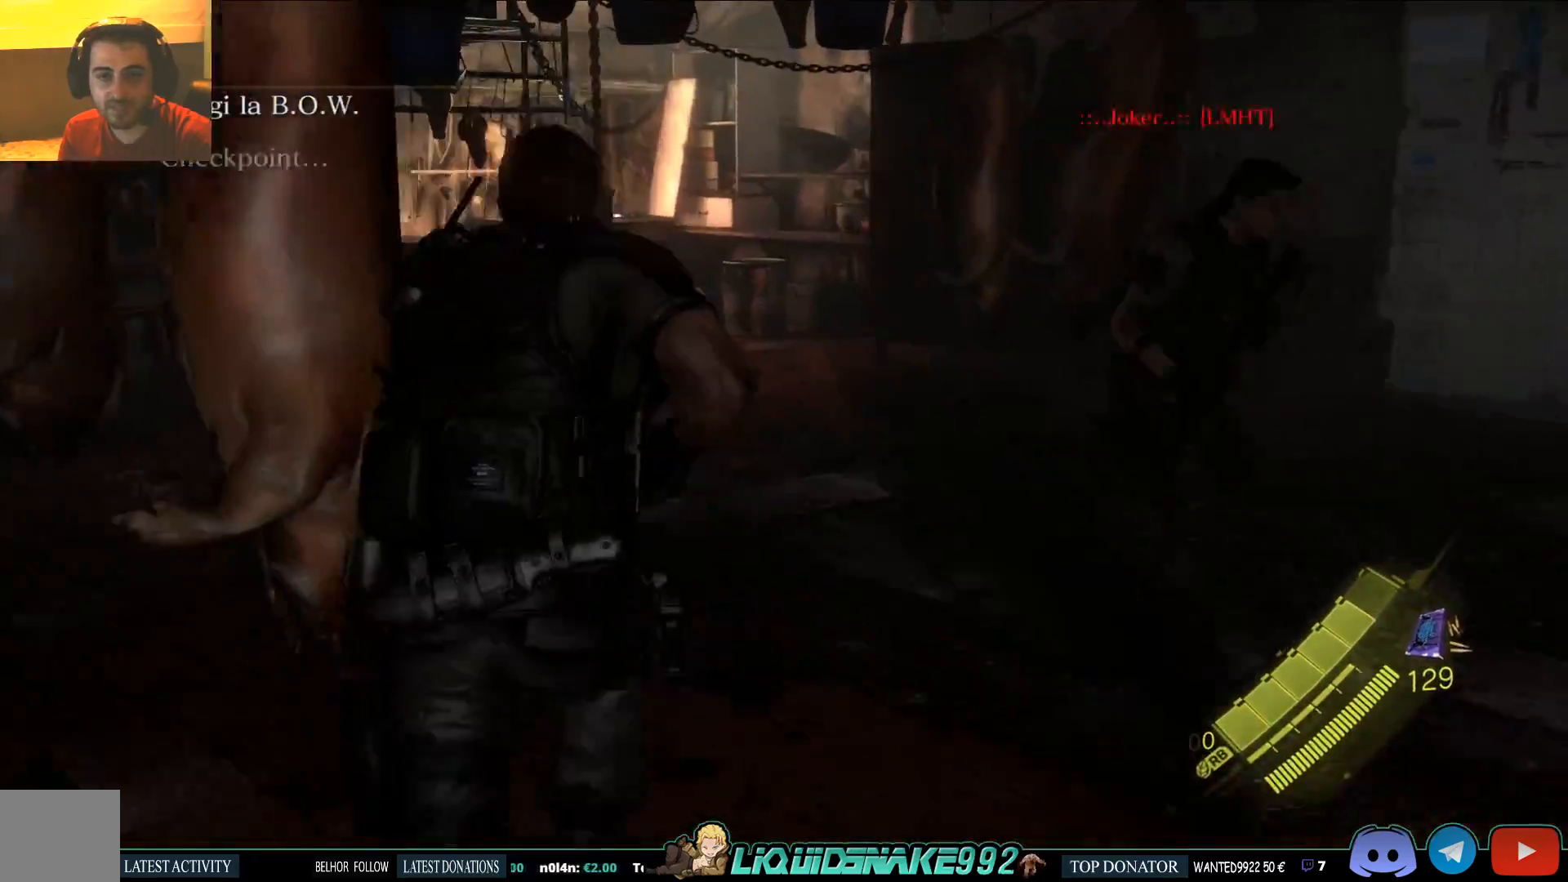
{"dt_ms": 500, "buttons": [], "left_stick": "up", "right_stick": "center", "events": [[83, "right_stick", "right"], [300, "right_stick", "center"]]}
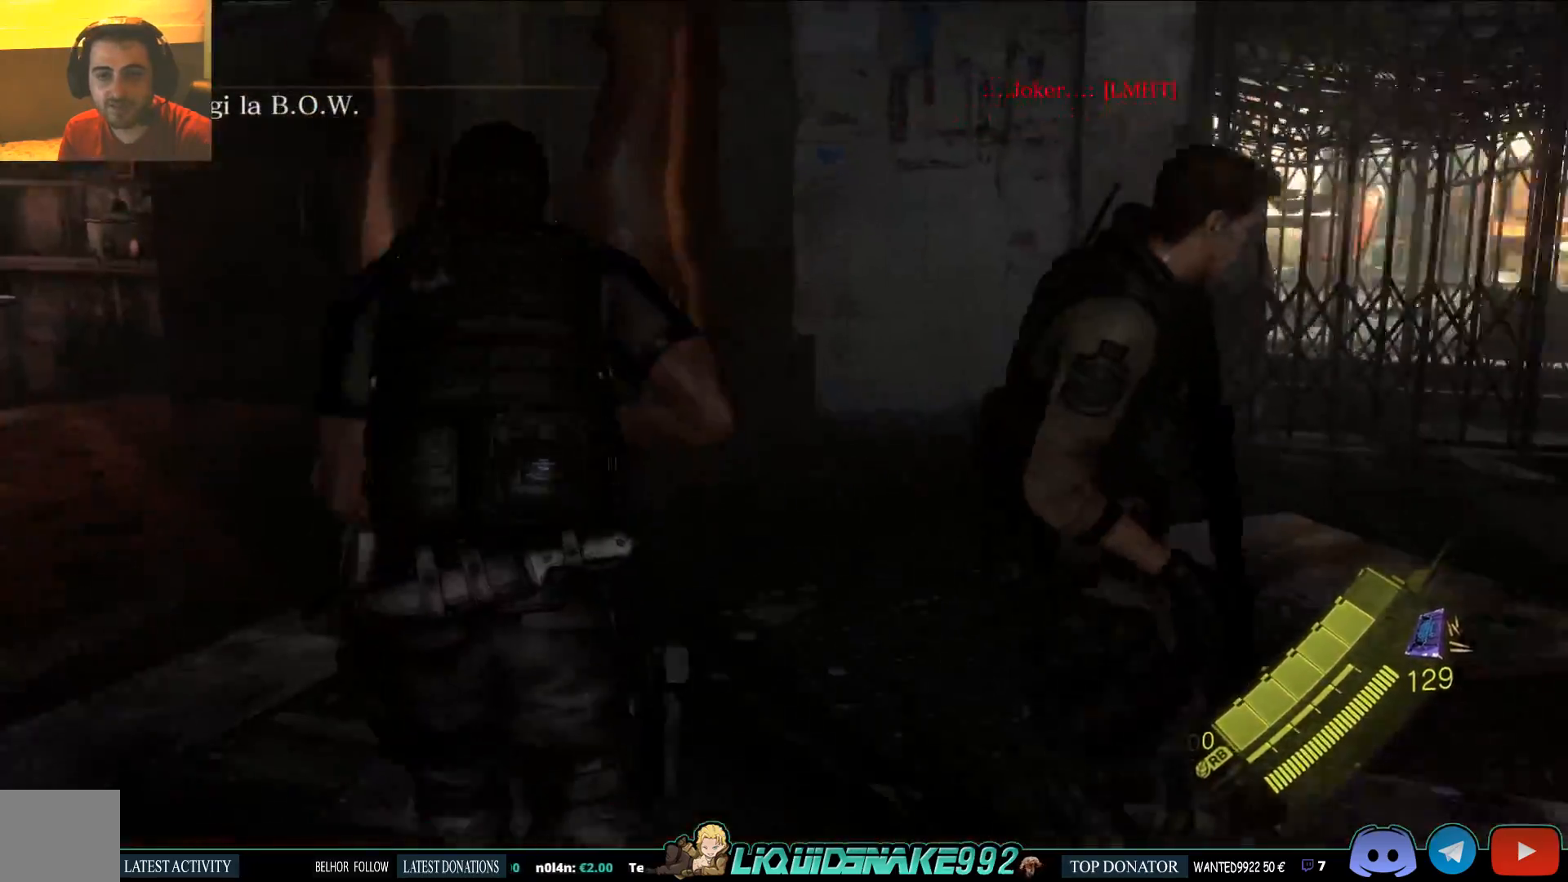
{"dt_ms": 500, "buttons": [], "left_stick": "left", "right_stick": "right", "events": [[33, "right_stick", "right"], [200, "left_stick", "left"], [217, "SQUARE", "down"], [333, "SQUARE", "up"]]}
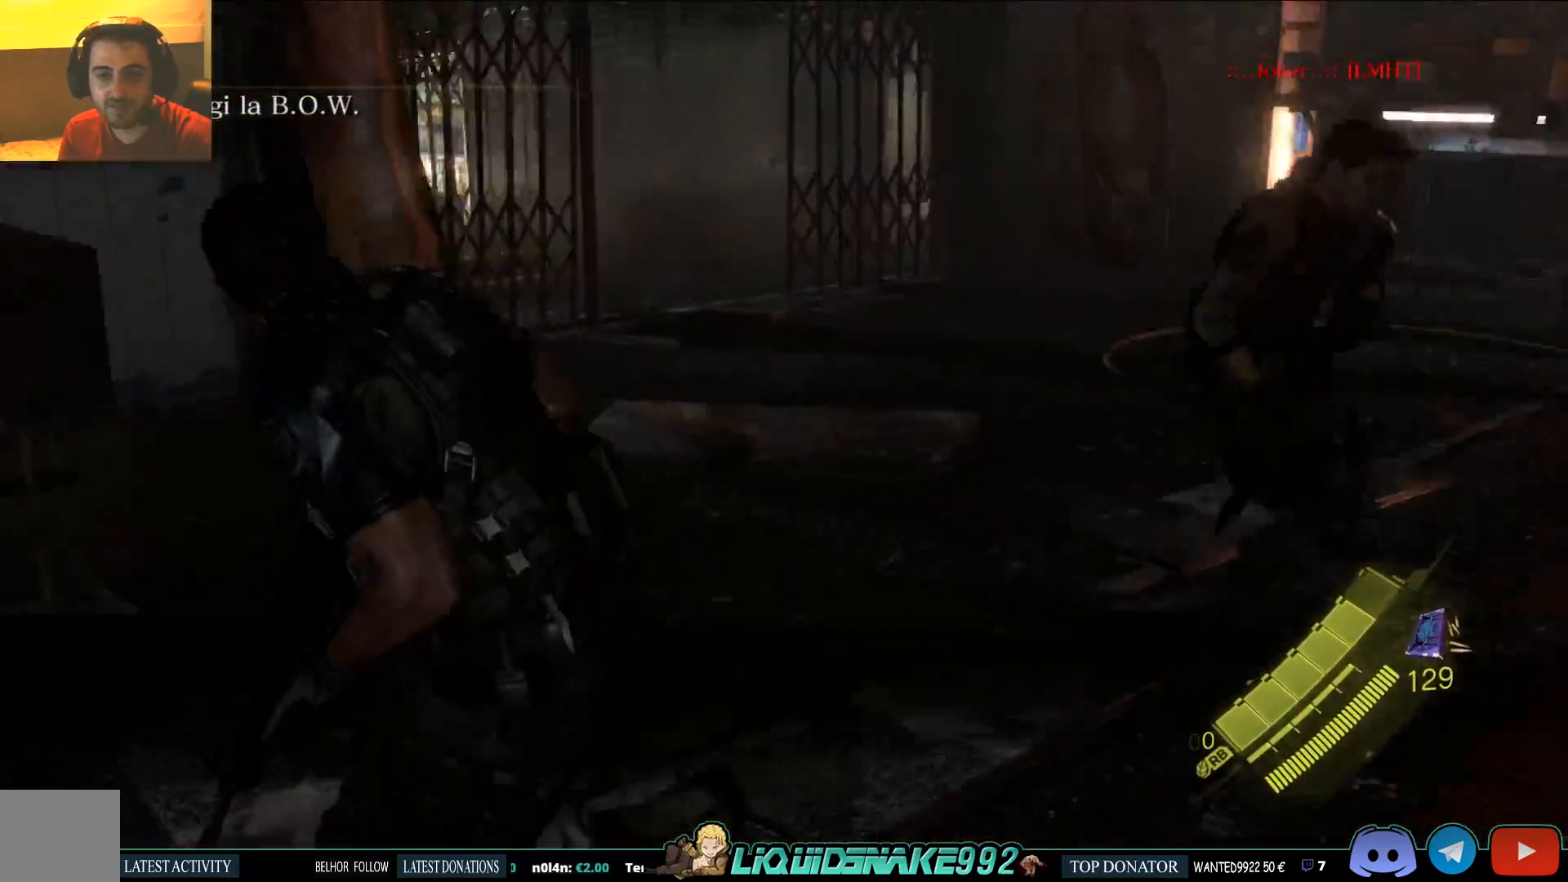
{"dt_ms": 500, "buttons": [], "left_stick": "left", "right_stick": "right", "events": [[267, "SQUARE", "down"], [400, "SQUARE", "up"]]}
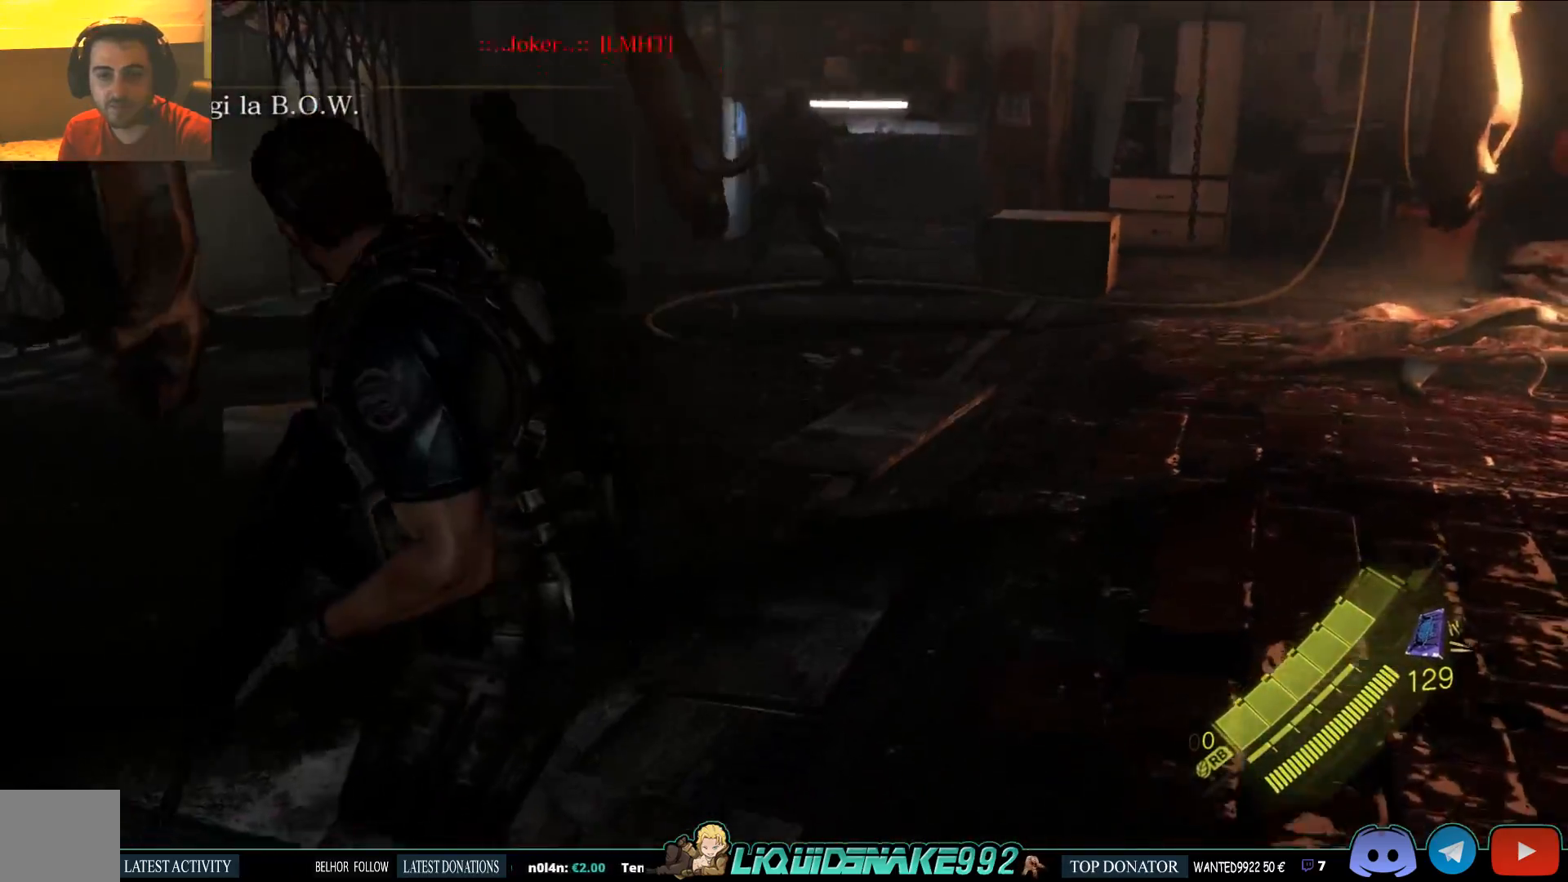
{"dt_ms": 500, "buttons": [], "left_stick": "up-right", "right_stick": "up-right", "events": [[17, "left_stick", "up"], [133, "left_stick", "up-right"], [333, "right_stick", "up-right"]]}
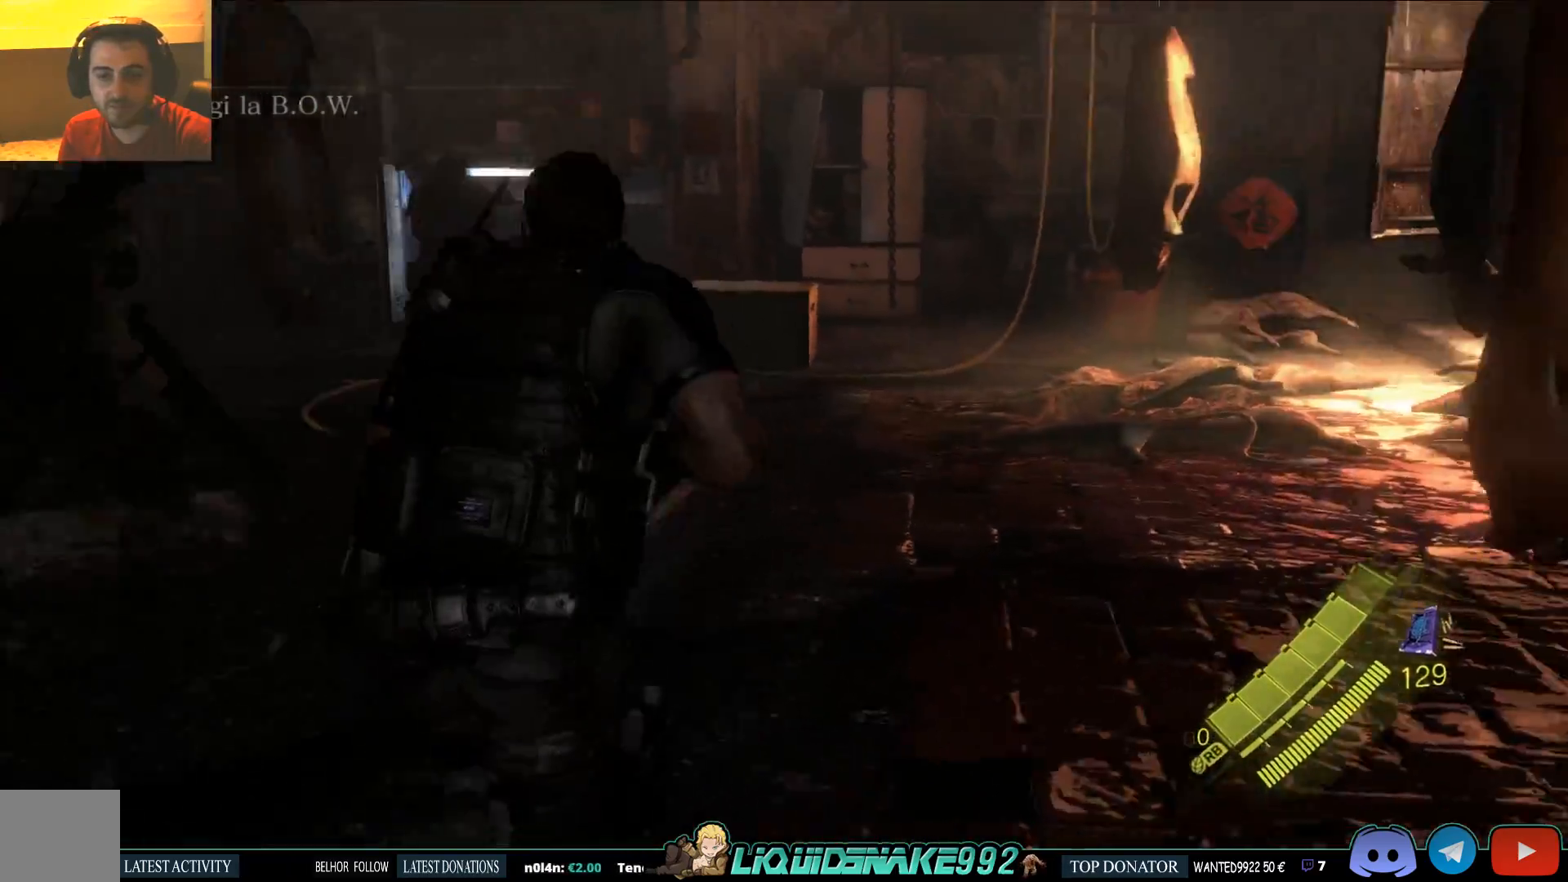
{"dt_ms": 500, "buttons": [], "left_stick": "up-right", "right_stick": "center", "events": [[467, "right_stick", "center"]]}
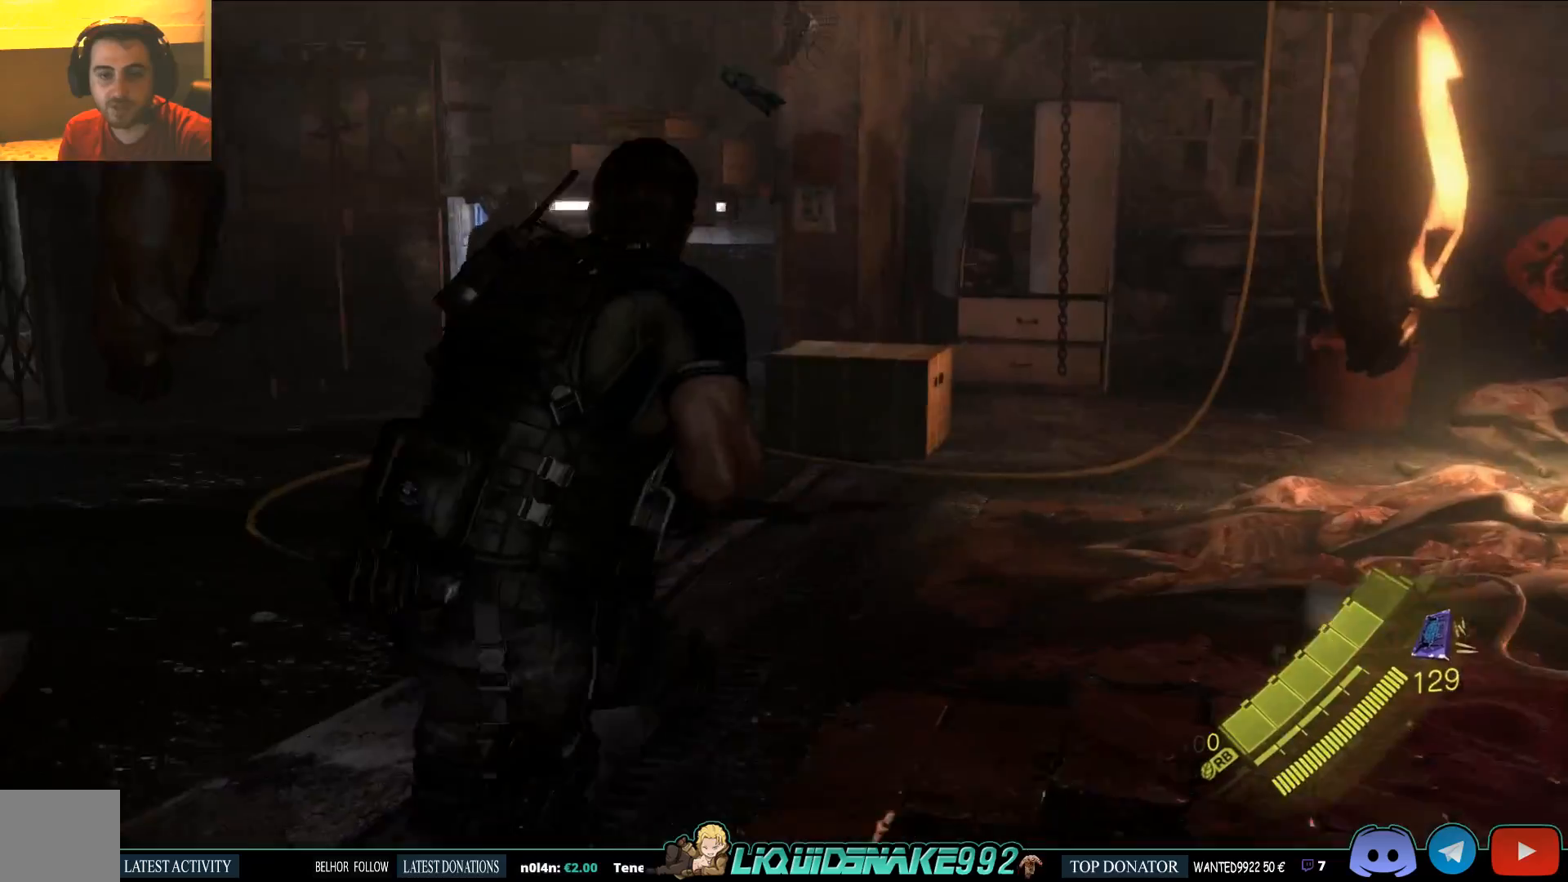
{"dt_ms": 500, "buttons": [], "left_stick": "up-right", "right_stick": "left", "events": [[100, "right_stick", "left"]]}
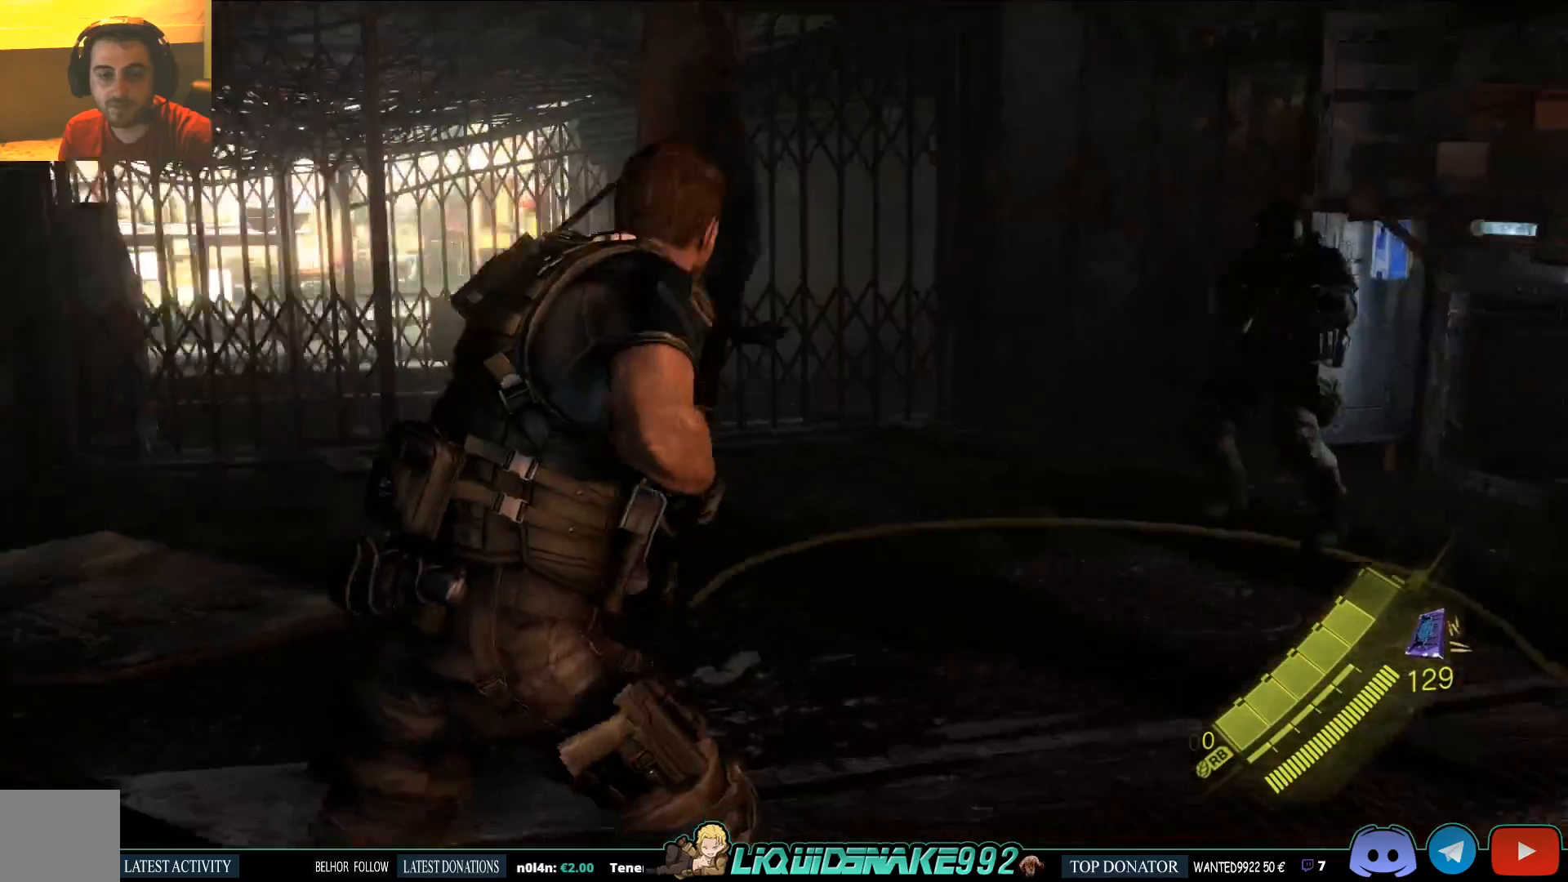
{"dt_ms": 500, "buttons": [], "left_stick": "up-right", "right_stick": "left", "events": []}